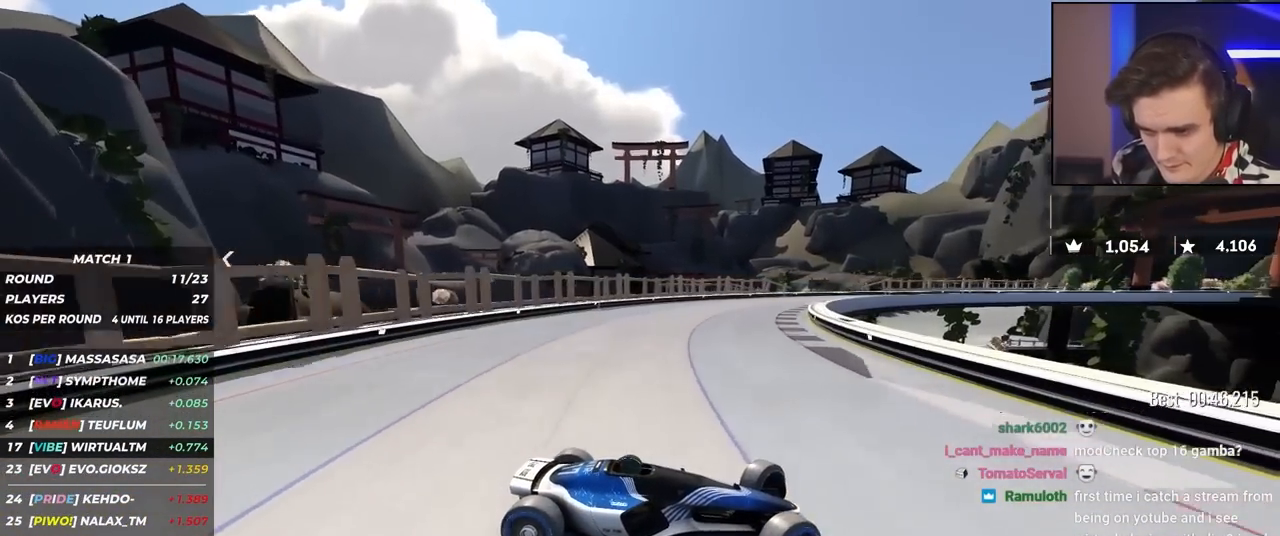
Gameplay with keyboard; each line is a JSON object with the keys held at the frame after it. "events" lists presses ("down") and releases ("up") of "brake", "down", "left", "right" and "up" between this image and that frame as [ms after this image, input, new state], when the widget could be followed in between. No other keys are recorded. Mouse input is not recorded. Key names are as the overlay labels them; some are game actions (e.g. jump) rather than physical keys.
{"keys": ["left", "up"], "events": []}
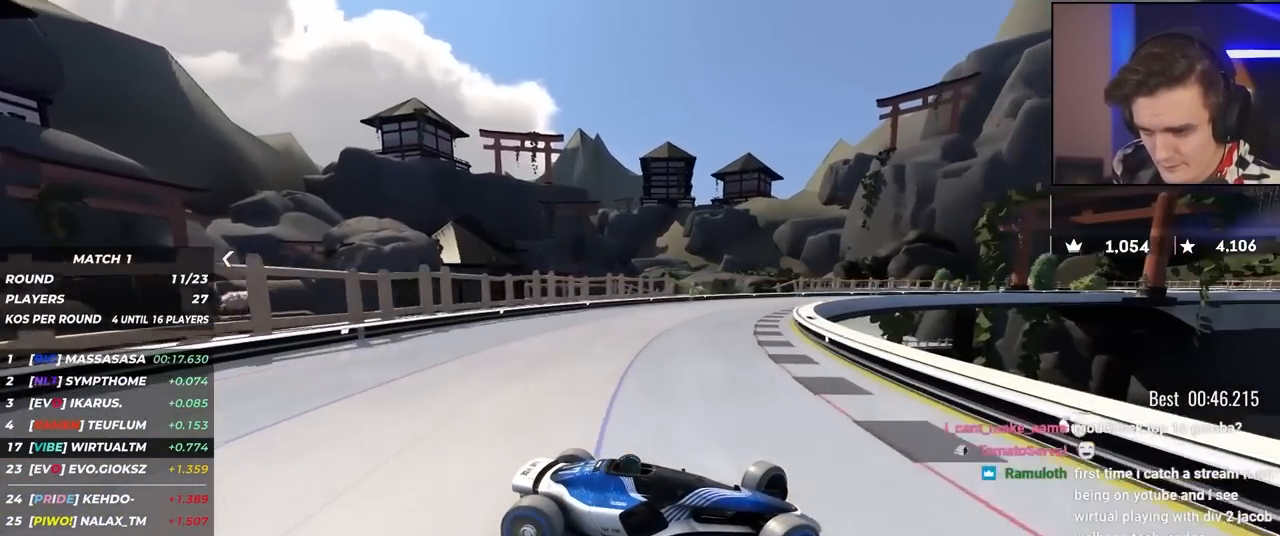
{"keys": ["left", "up"], "events": [[17, "brake", "down"], [67, "brake", "up"]]}
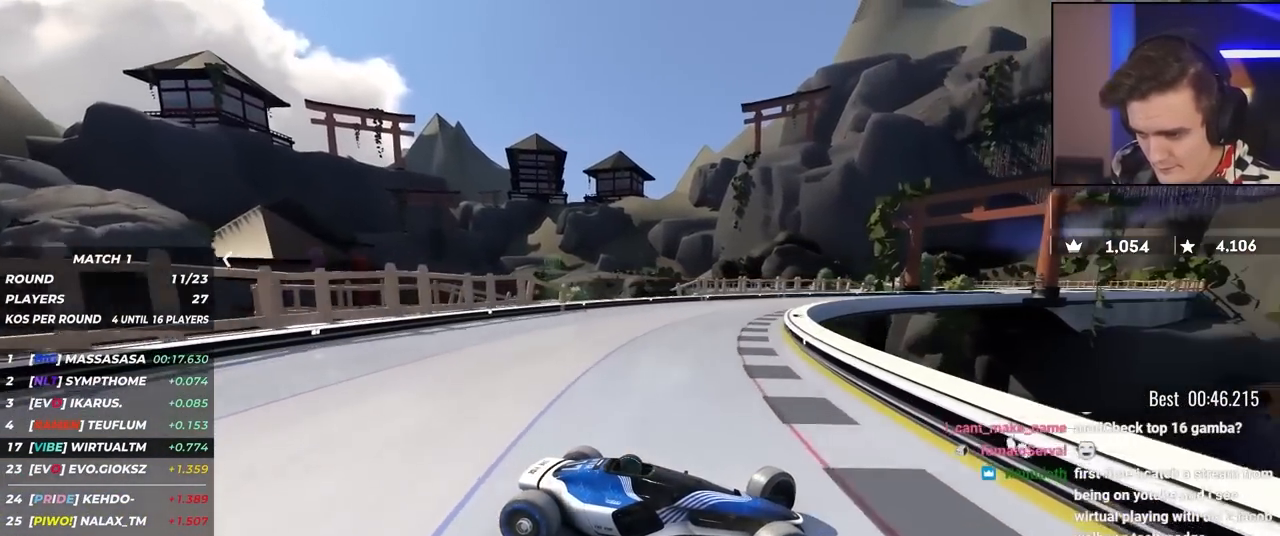
{"keys": ["left", "up"], "events": [[450, "brake", "down"], [500, "brake", "up"]]}
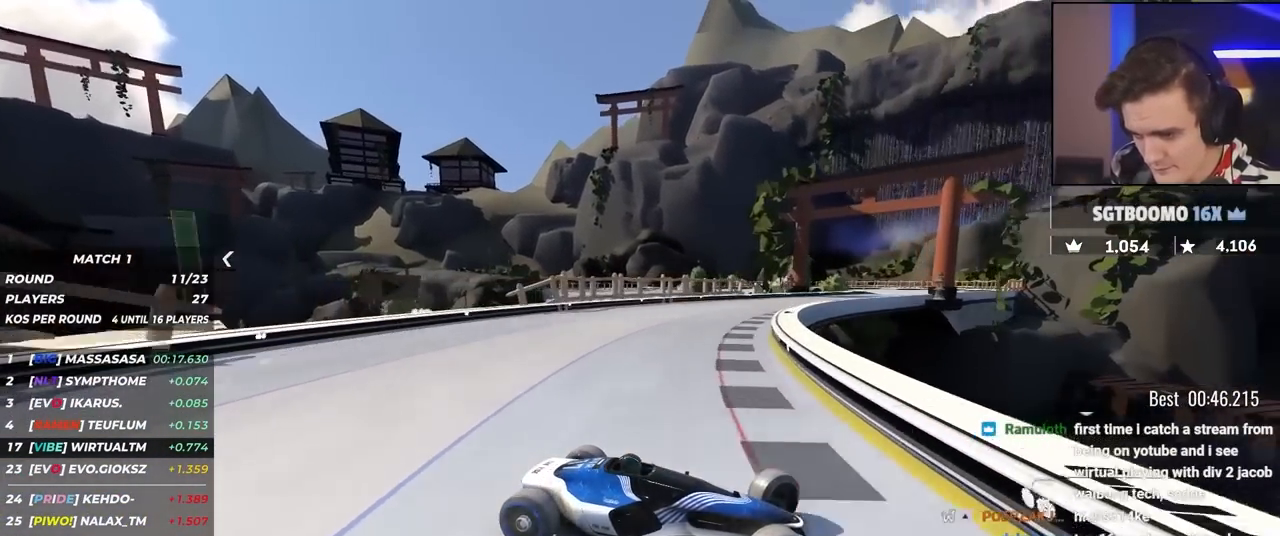
{"keys": ["left", "up"], "events": [[434, "up", "up"], [467, "up", "down"]]}
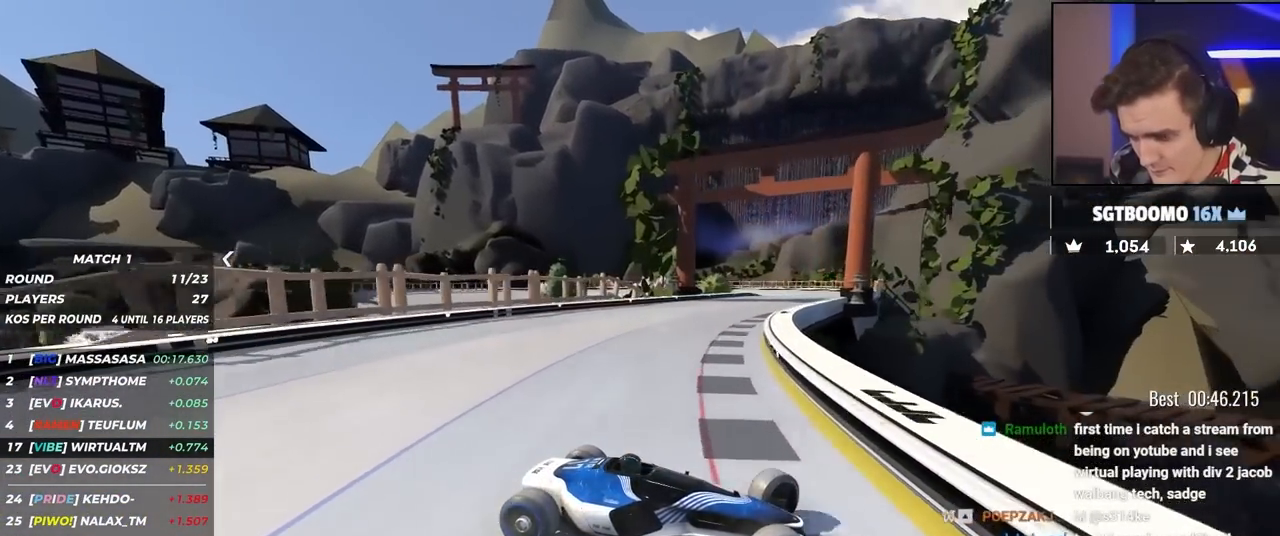
{"keys": ["left", "up"], "events": [[200, "up", "up"], [300, "up", "down"]]}
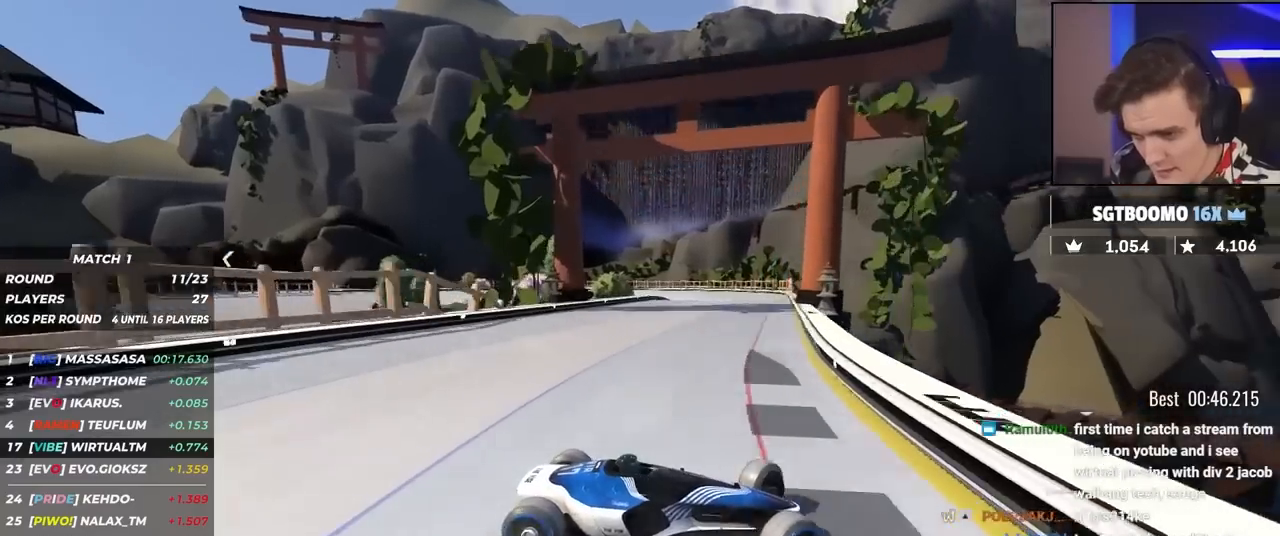
{"keys": ["left", "up"], "events": [[134, "up", "up"], [217, "up", "down"]]}
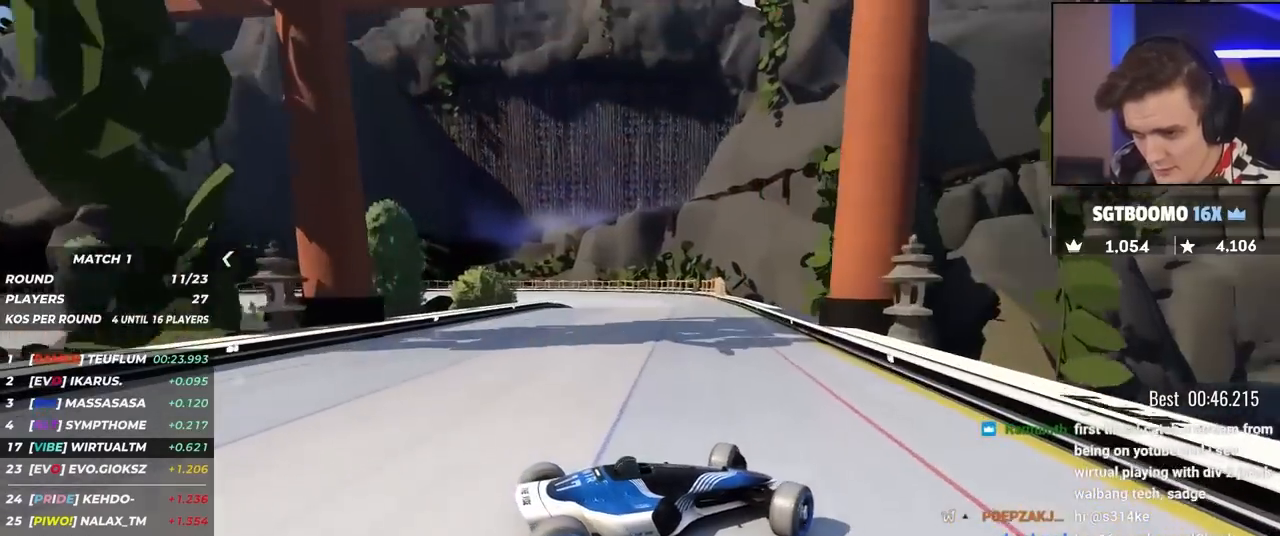
{"keys": ["left", "up"], "events": [[234, "up", "up"], [334, "up", "down"]]}
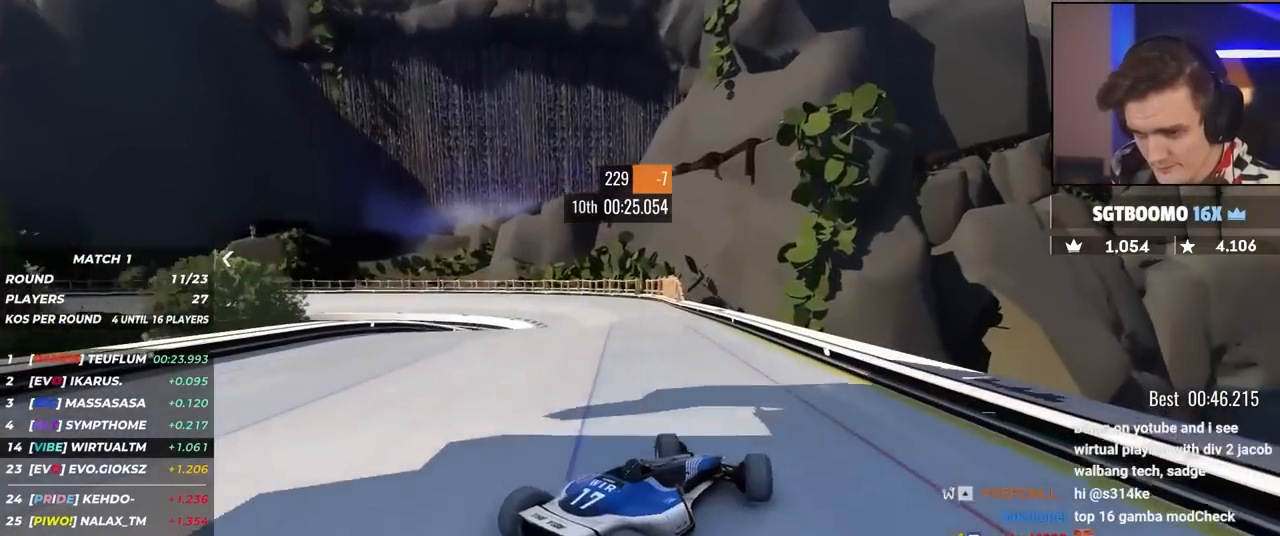
{"keys": ["left", "up"], "events": []}
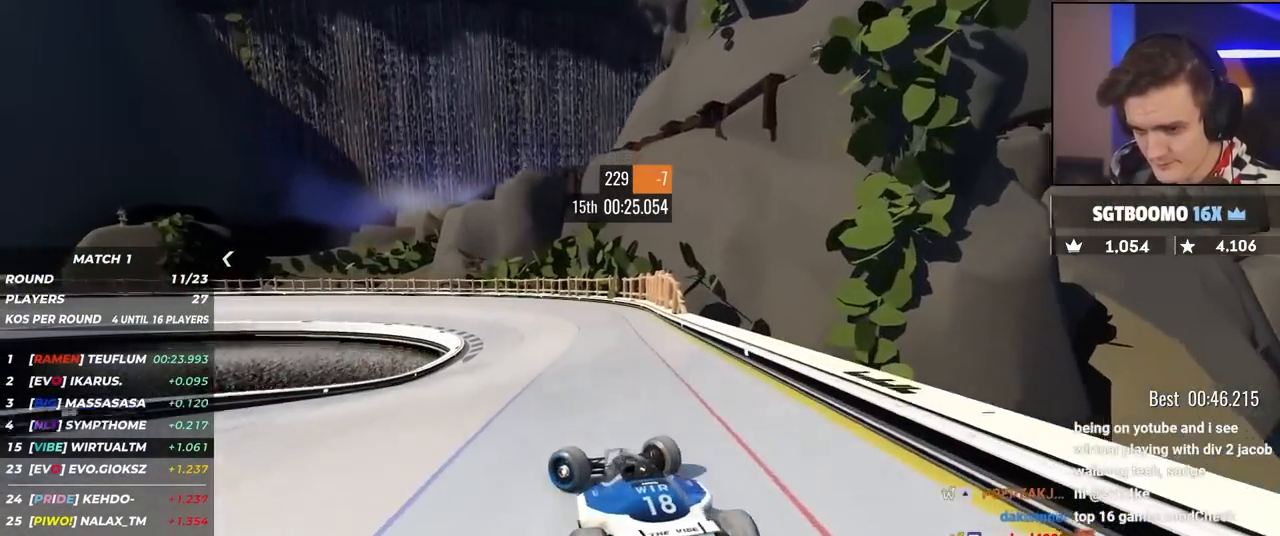
{"keys": ["right", "up"], "events": [[167, "left", "up"], [217, "right", "down"]]}
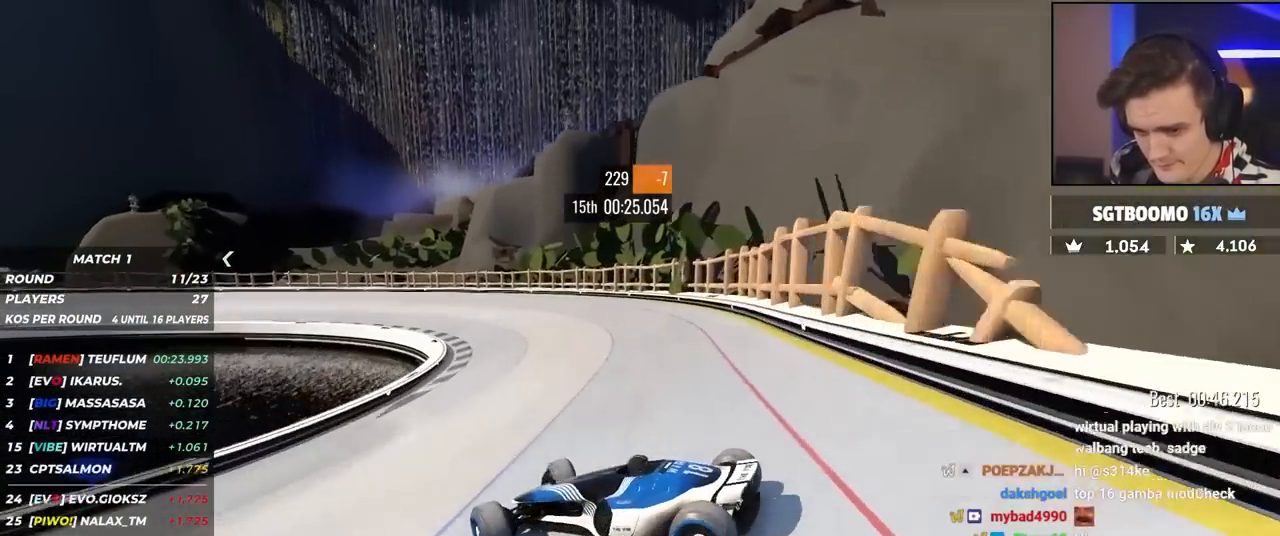
{"keys": ["right", "up"], "events": [[100, "up", "up"], [184, "up", "down"]]}
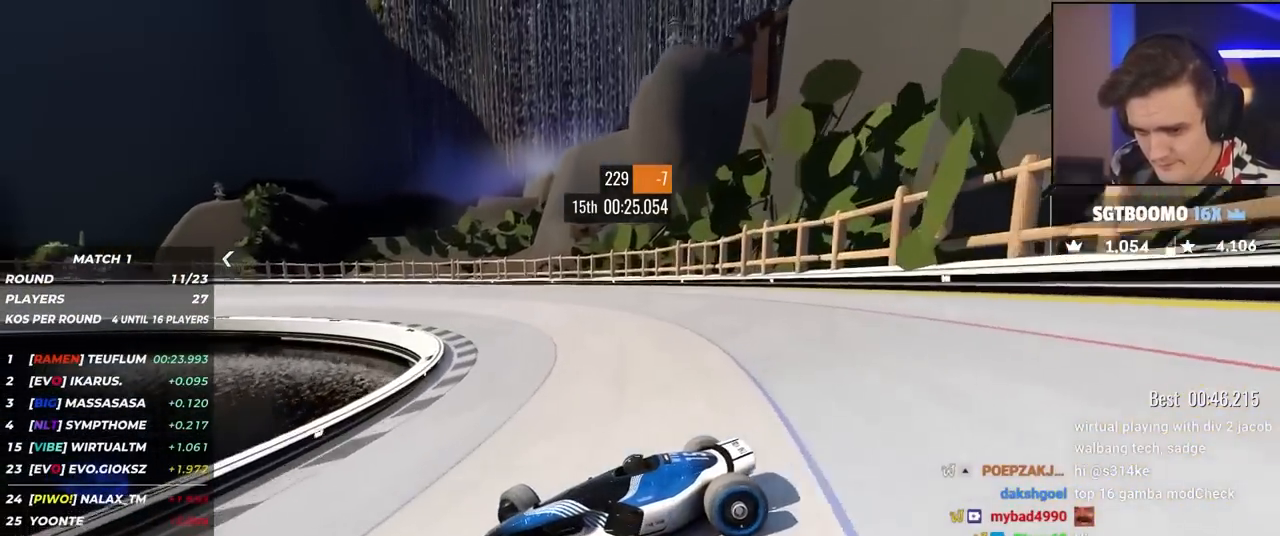
{"keys": ["right", "up"], "events": []}
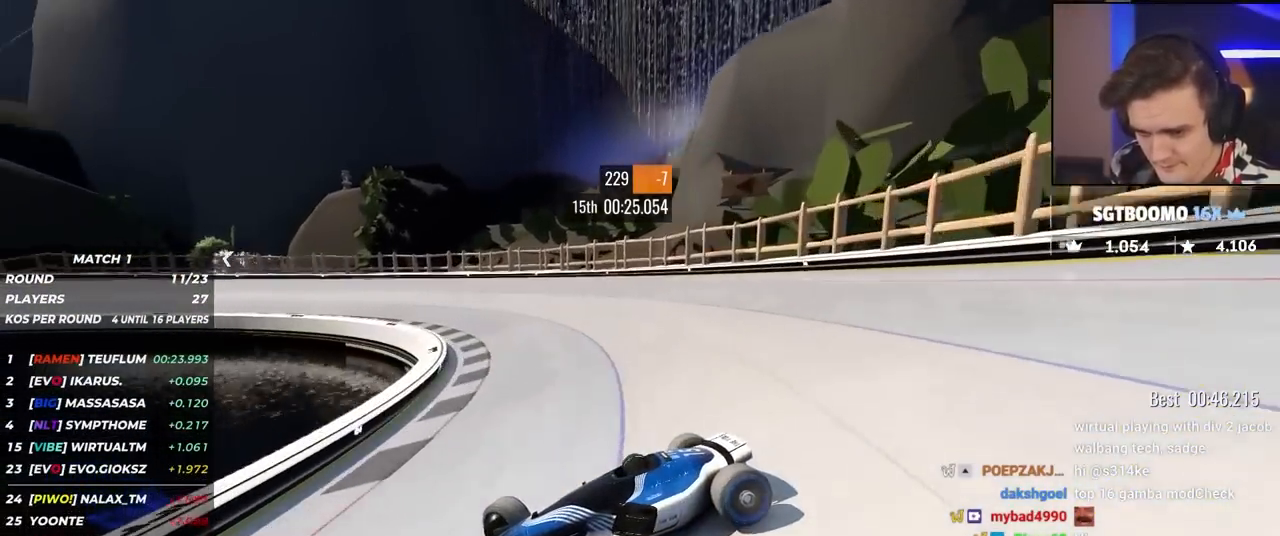
{"keys": ["right", "up"], "events": []}
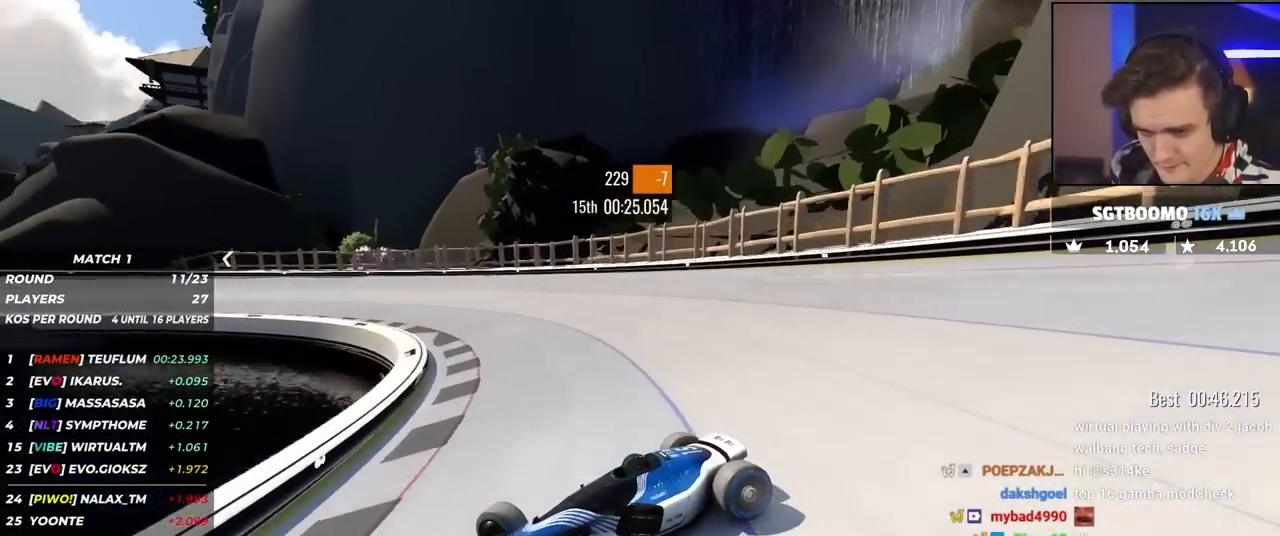
{"keys": ["right", "up"], "events": [[184, "brake", "down"], [234, "brake", "up"]]}
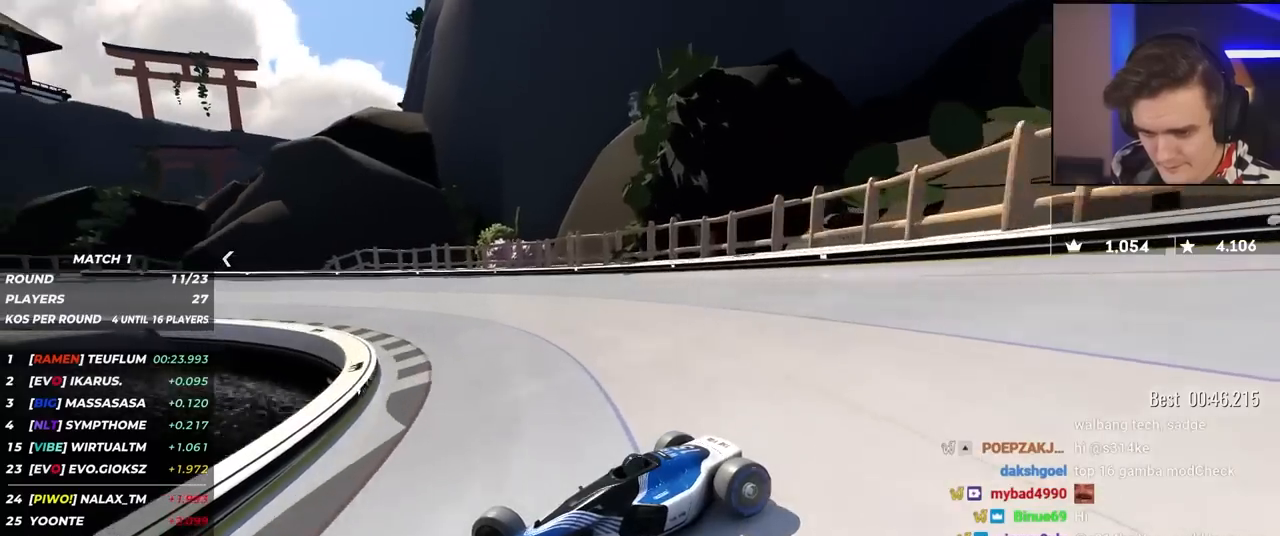
{"keys": ["right", "up"], "events": [[117, "brake", "down"], [150, "brake", "up"]]}
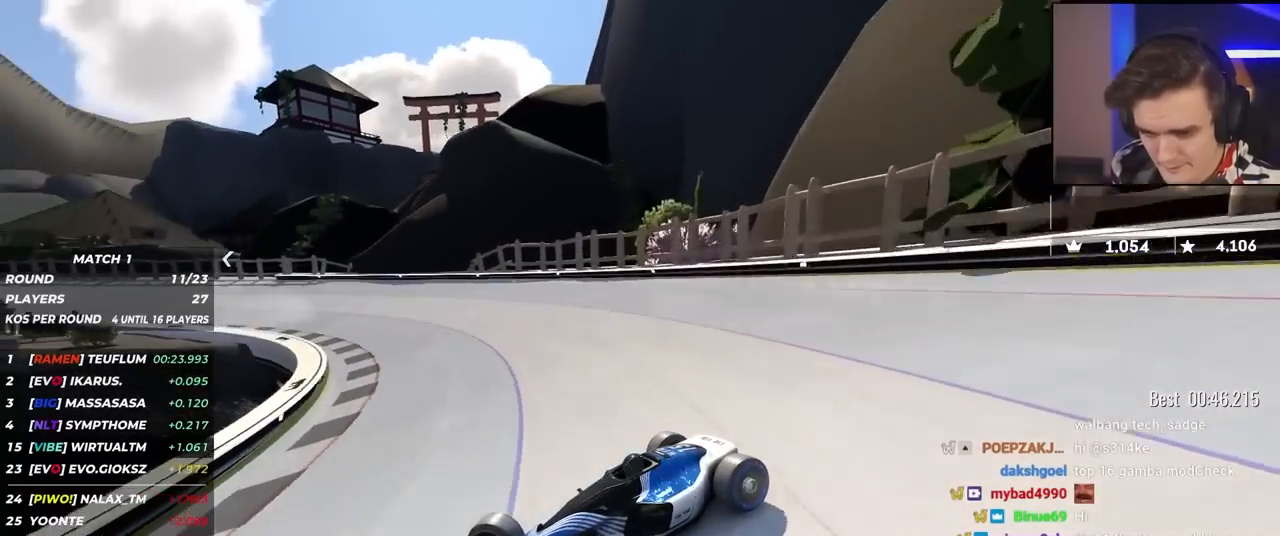
{"keys": ["right", "up"], "events": []}
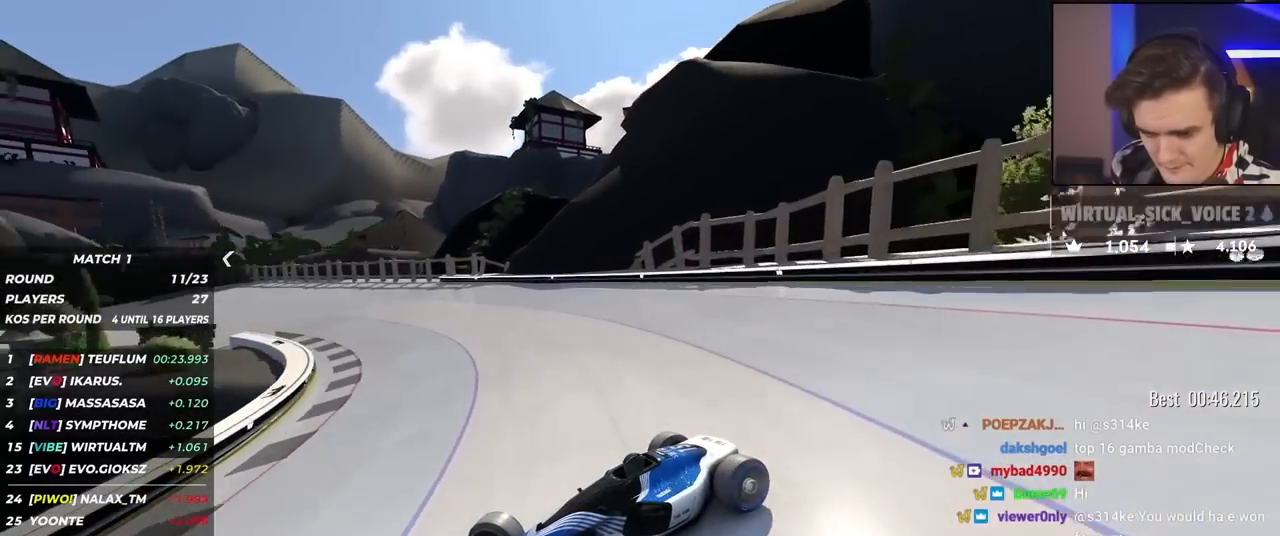
{"keys": ["right", "up"], "events": [[184, "brake", "down"], [234, "brake", "up"]]}
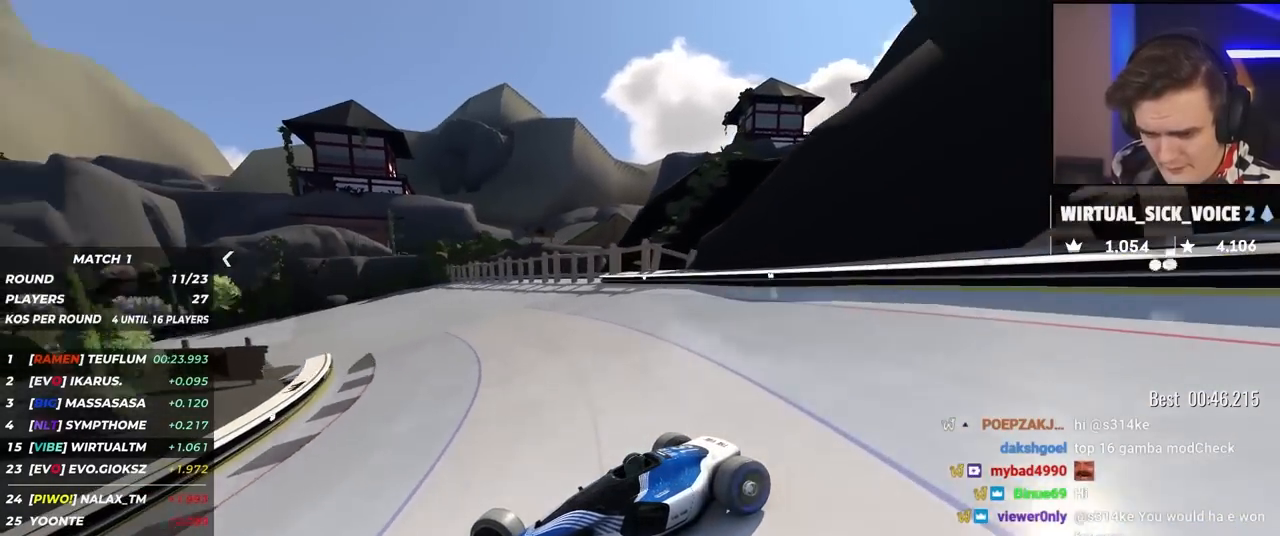
{"keys": ["right", "up"], "events": []}
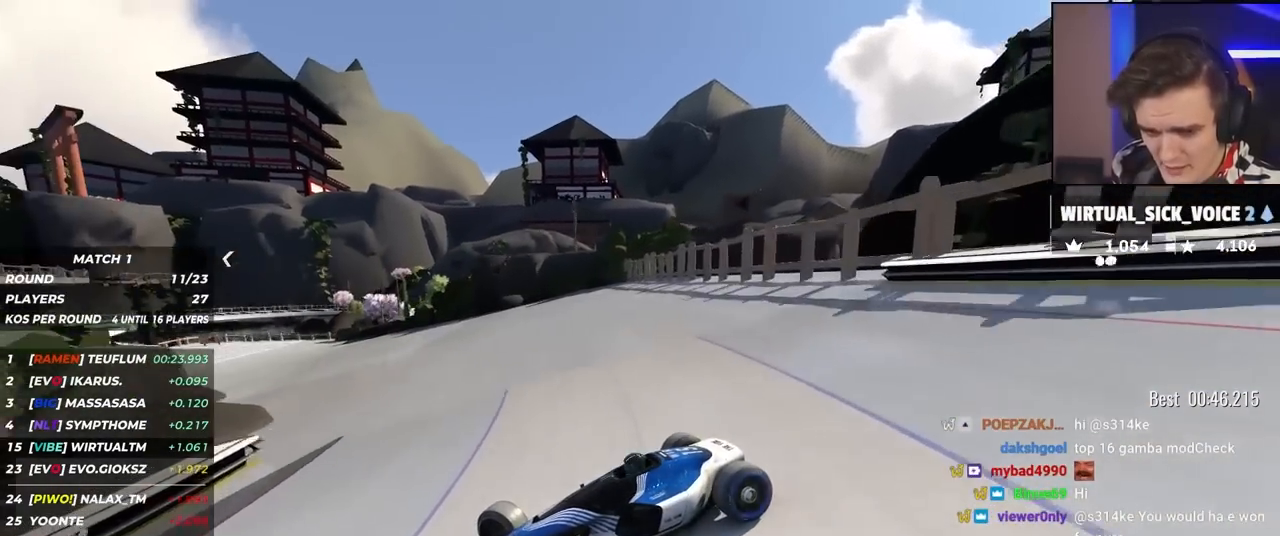
{"keys": ["right", "up"], "events": [[134, "brake", "down"], [167, "brake", "up"]]}
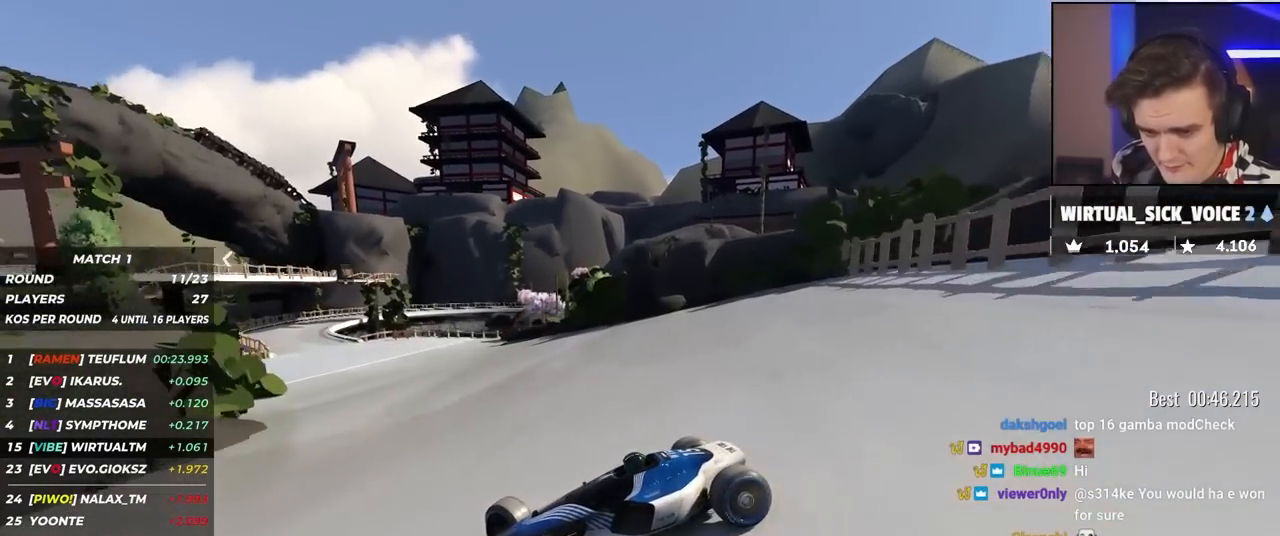
{"keys": ["right", "up"], "events": []}
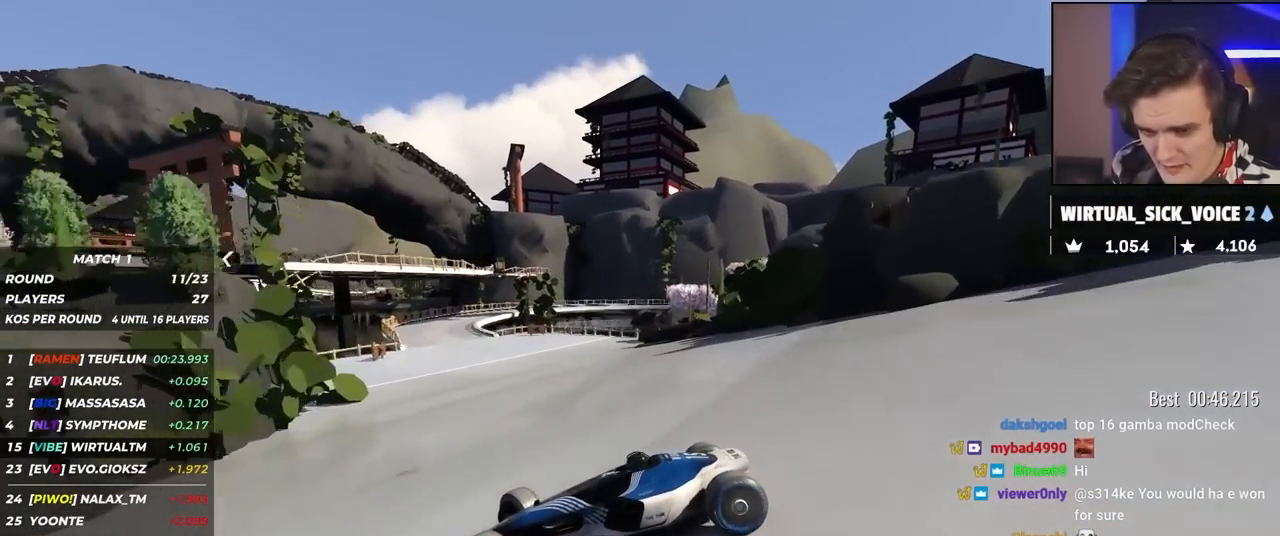
{"keys": ["right", "up"], "events": [[67, "up", "up"], [117, "up", "down"], [350, "up", "up"], [400, "up", "down"]]}
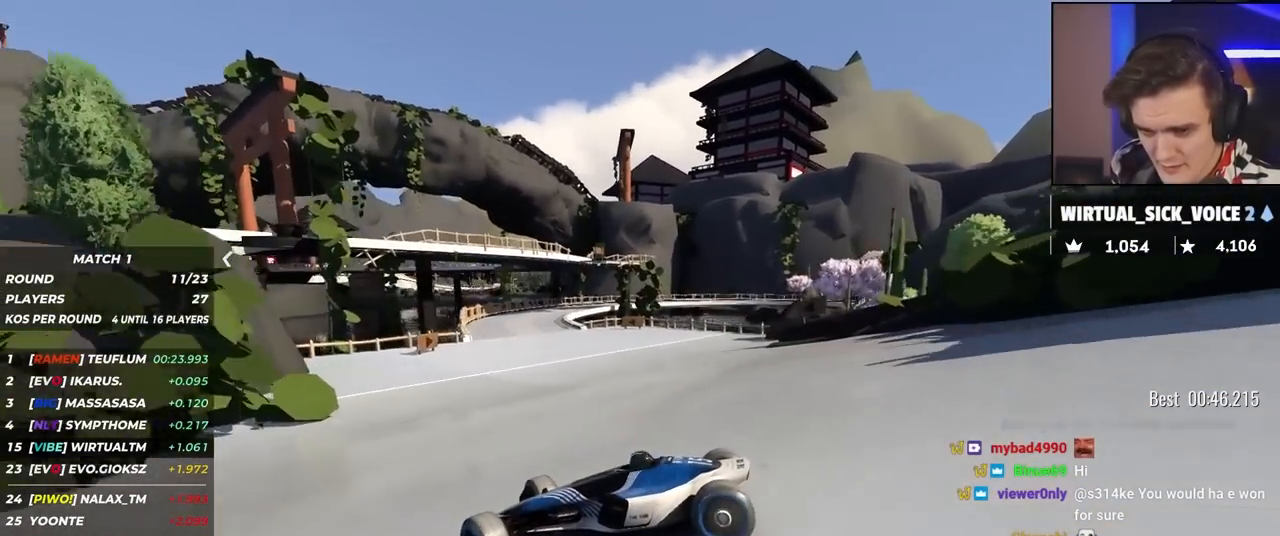
{"keys": ["right", "up"], "events": [[217, "up", "up"], [317, "up", "down"]]}
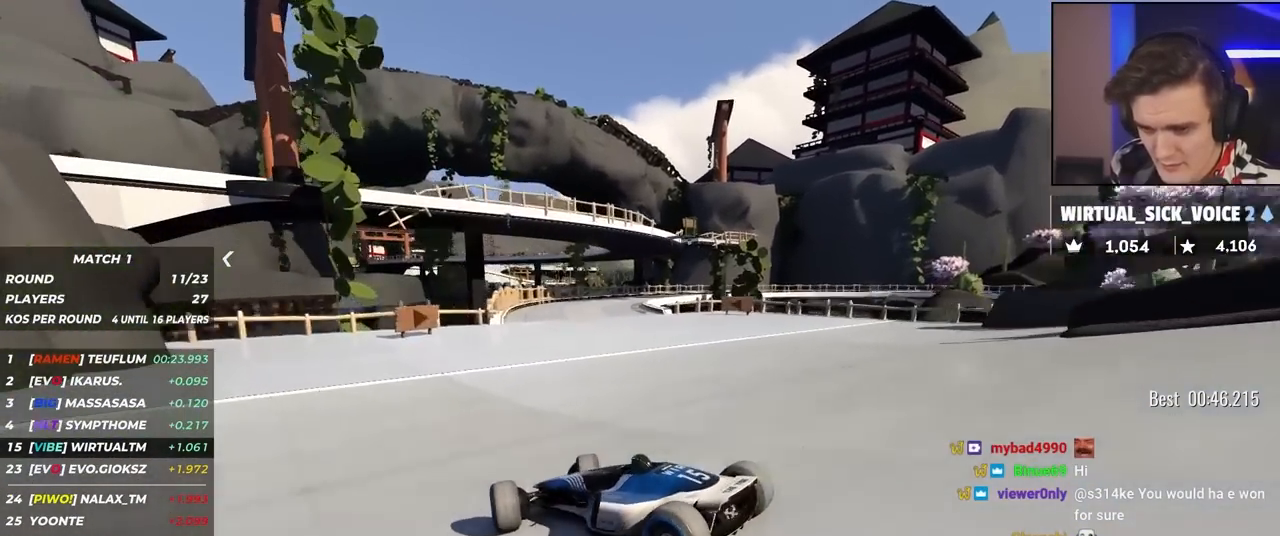
{"keys": ["right", "up"], "events": [[184, "right", "up"], [467, "right", "down"]]}
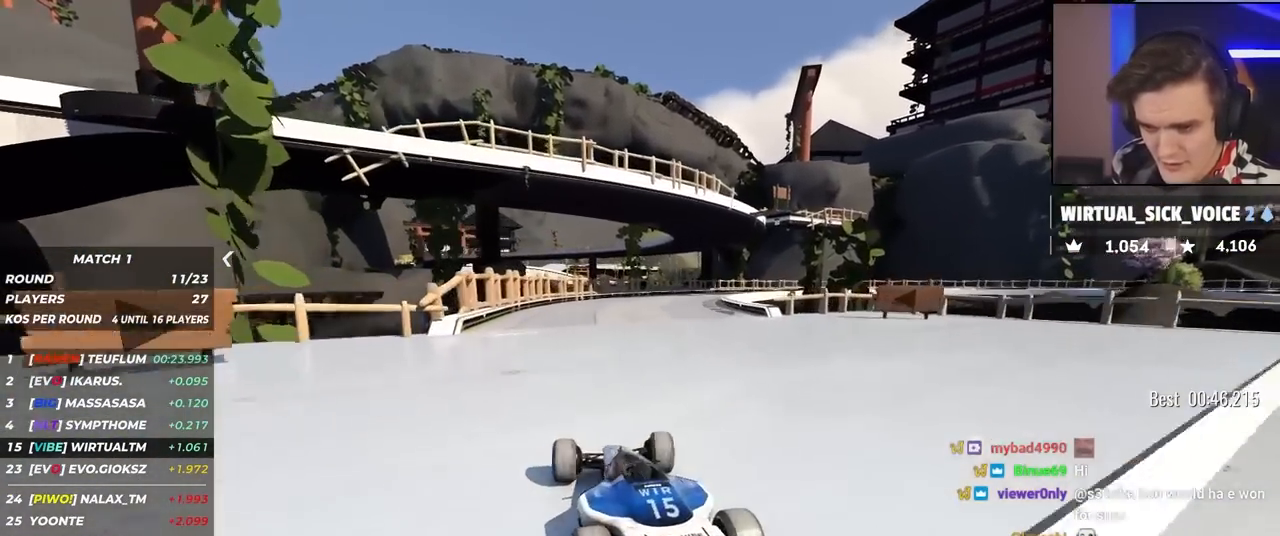
{"keys": ["left", "up"], "events": [[384, "right", "up"], [434, "left", "down"]]}
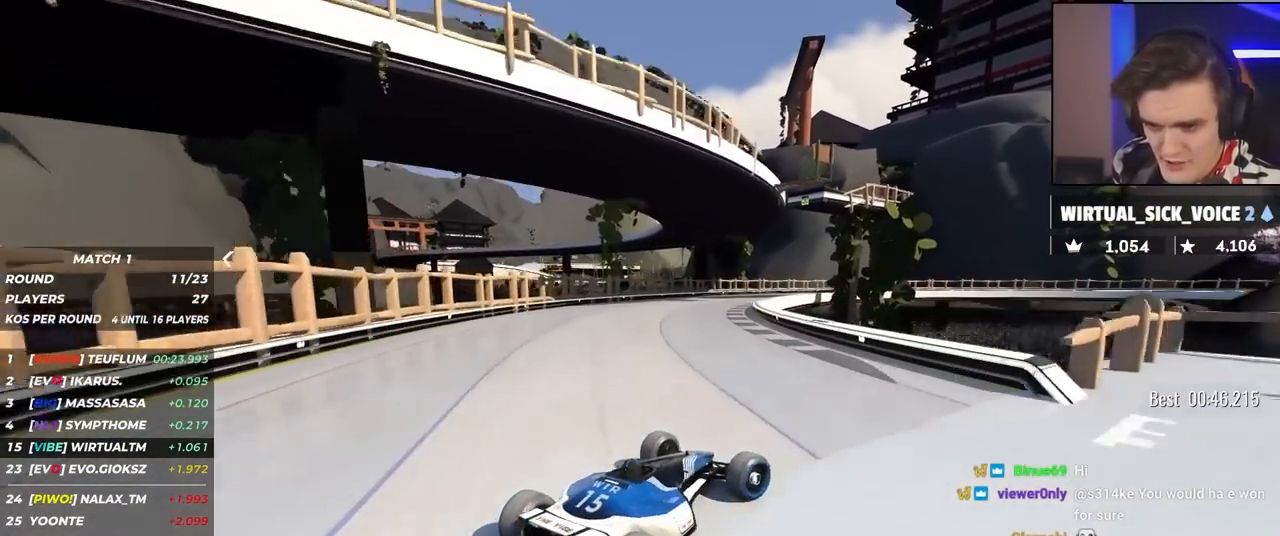
{"keys": ["left"], "events": [[500, "up", "up"]]}
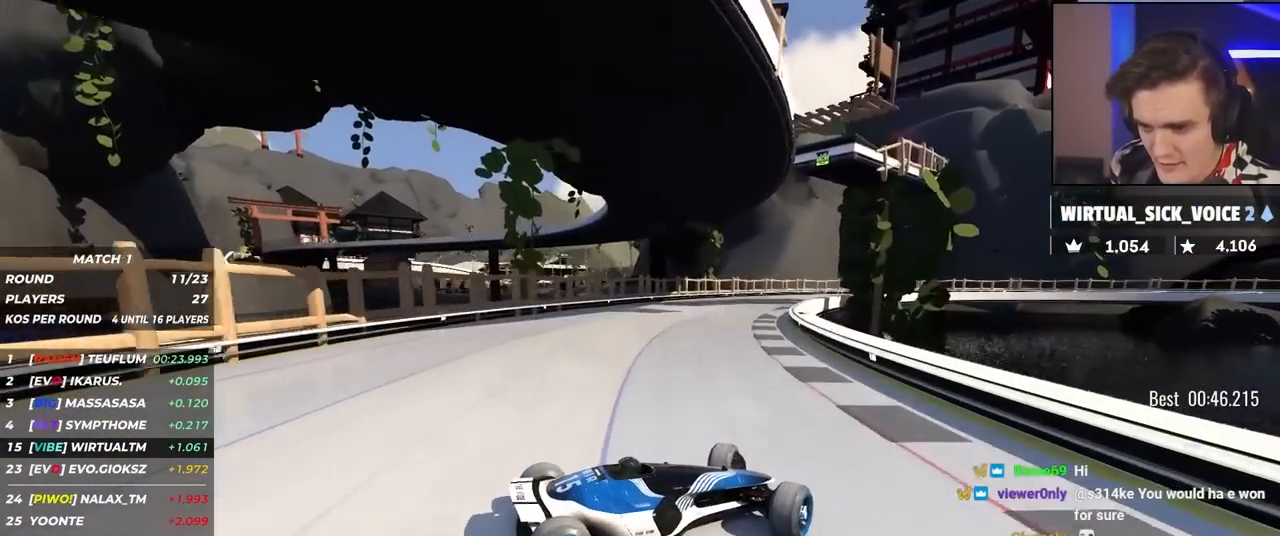
{"keys": ["left", "up"], "events": [[100, "up", "down"], [284, "brake", "down"], [334, "brake", "up"]]}
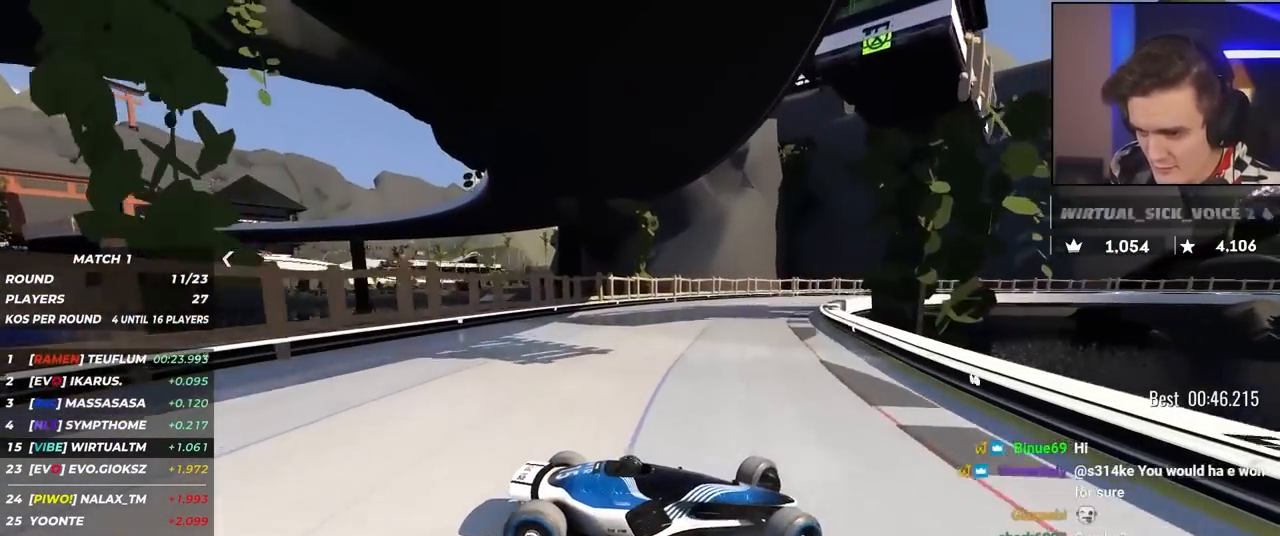
{"keys": ["brake", "left", "up"], "events": [[67, "up", "up"], [150, "up", "down"], [484, "brake", "down"]]}